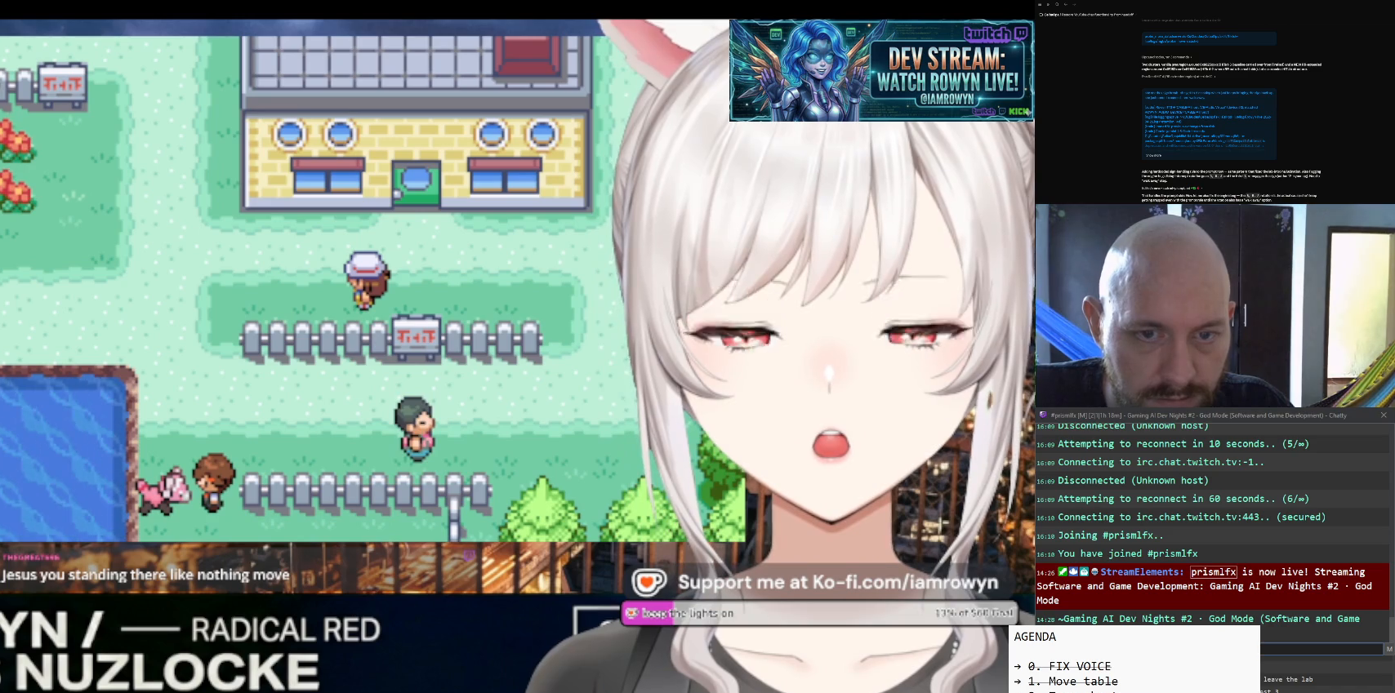
Gameplay with a controller (Nintendo layout); each line is a JSON object with the inputs held at the frame after it. "events" lists button and stick changes between this image and that frame as [ms after this image, input, new state], when the widget could be followed in between. Not read: L3 R3.
{"buttons": ["B"], "events": []}
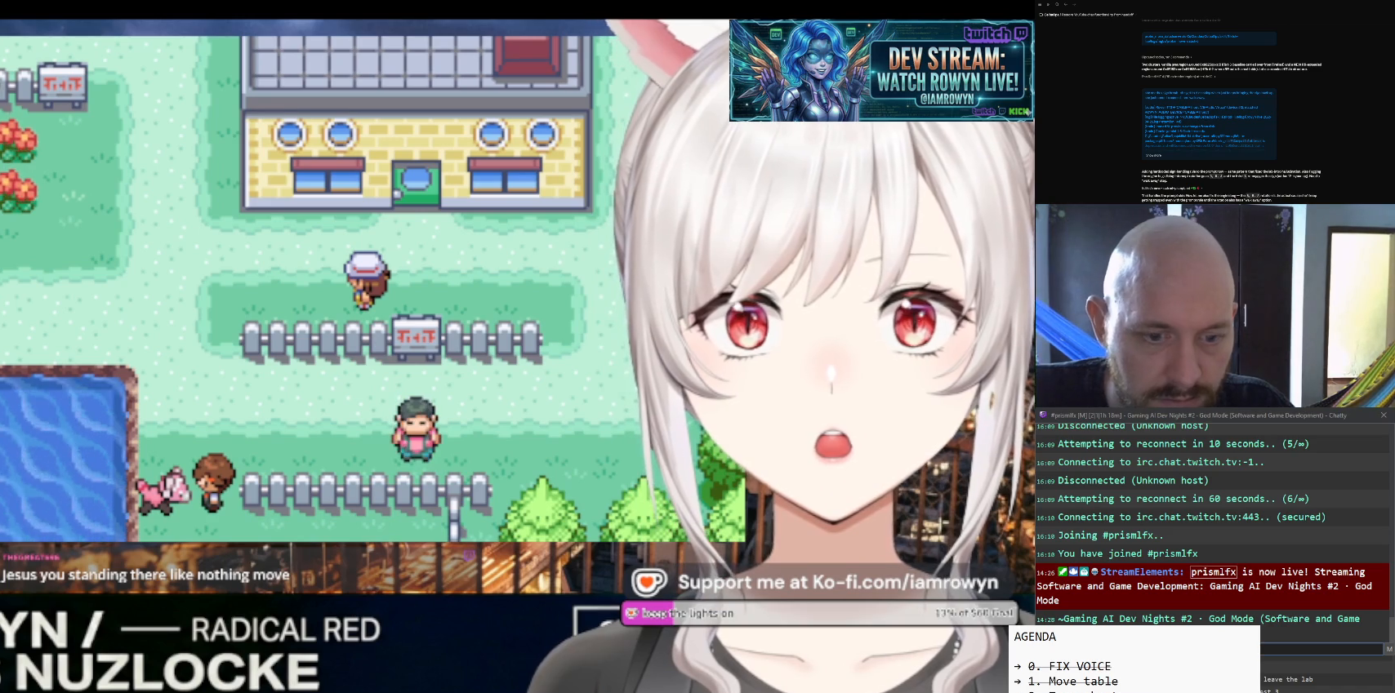
{"buttons": ["B"], "events": []}
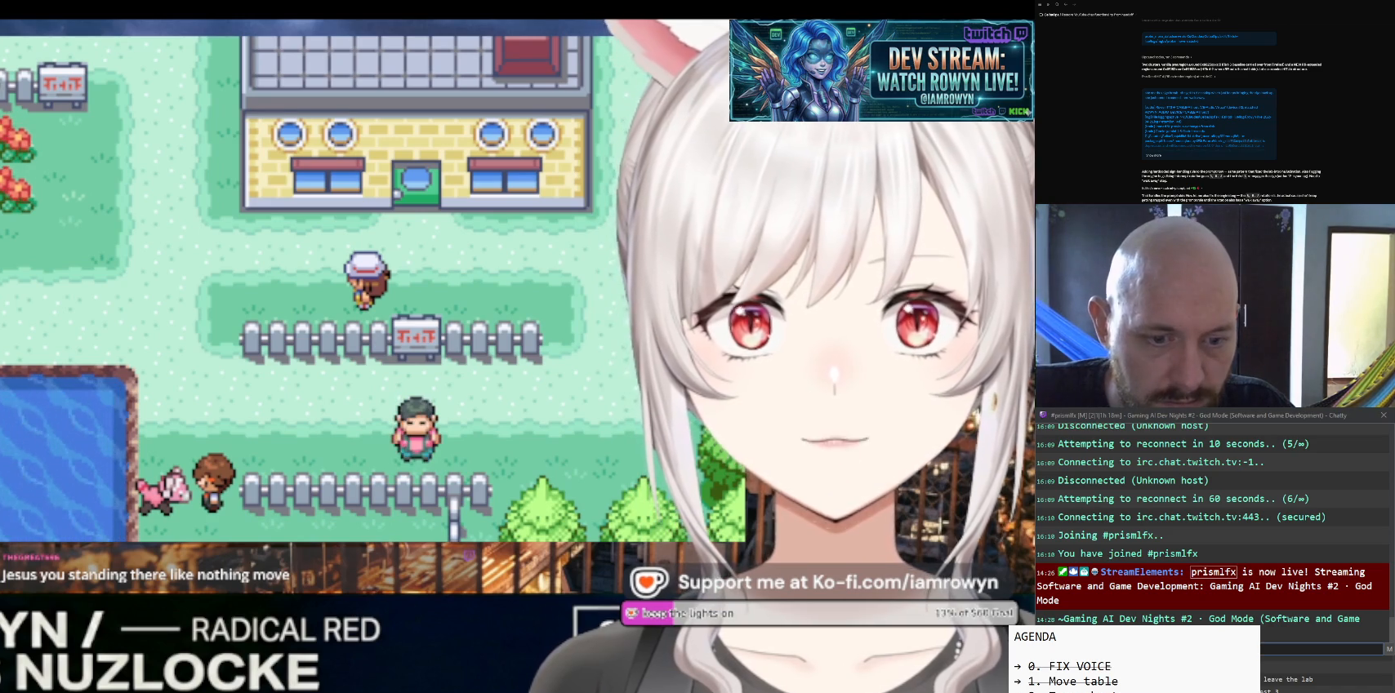
{"buttons": ["B"], "events": []}
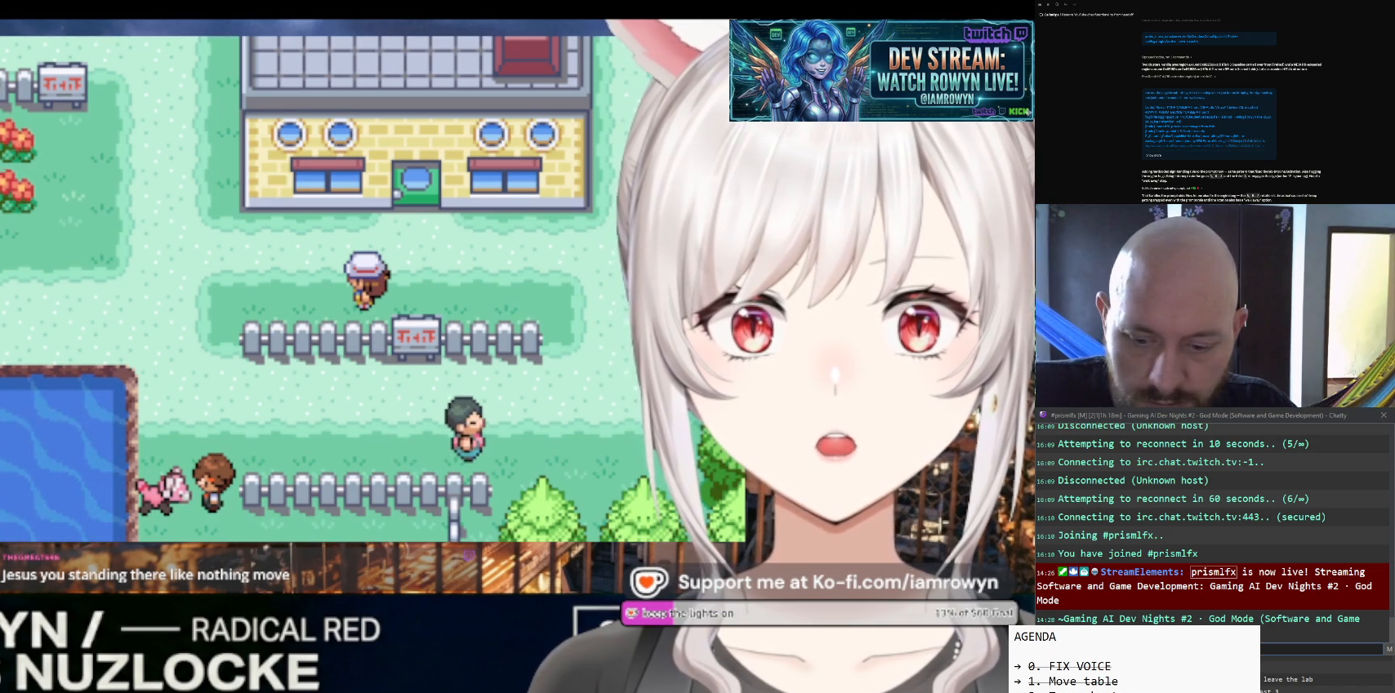
{"buttons": ["B"], "events": []}
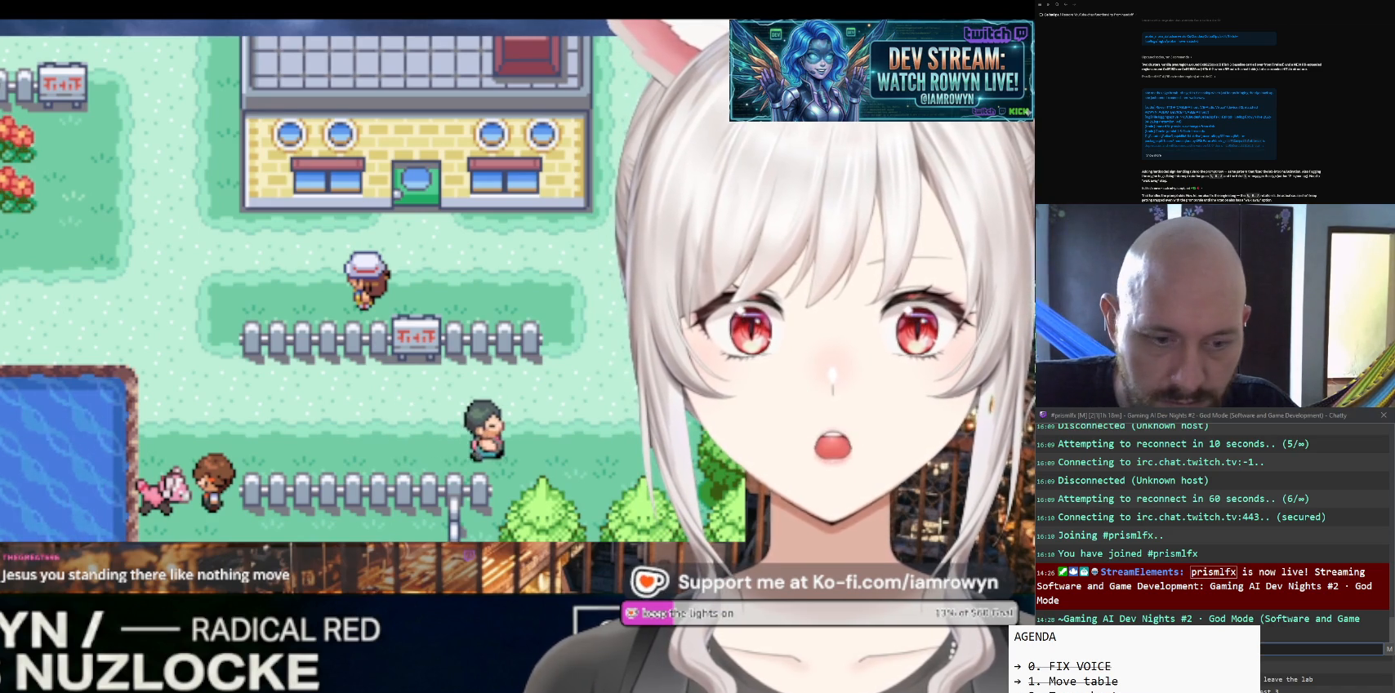
{"buttons": ["B"], "events": []}
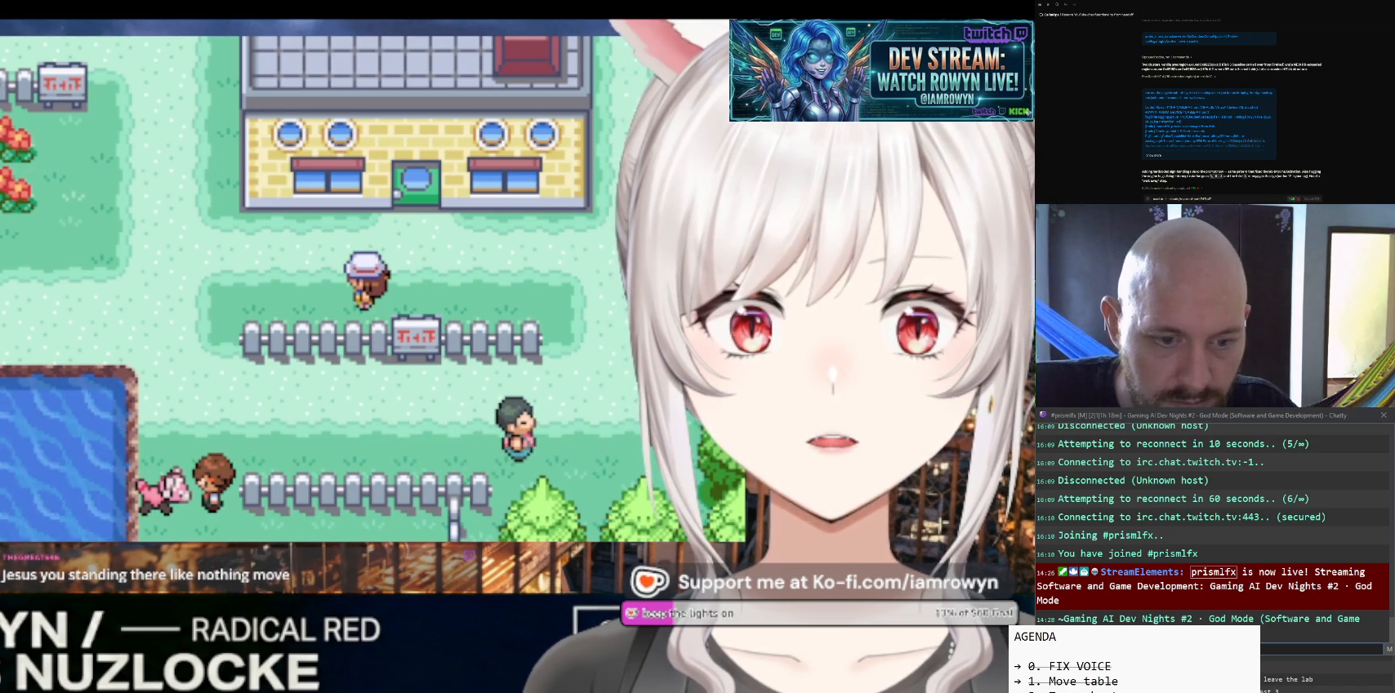
{"buttons": ["B"], "events": []}
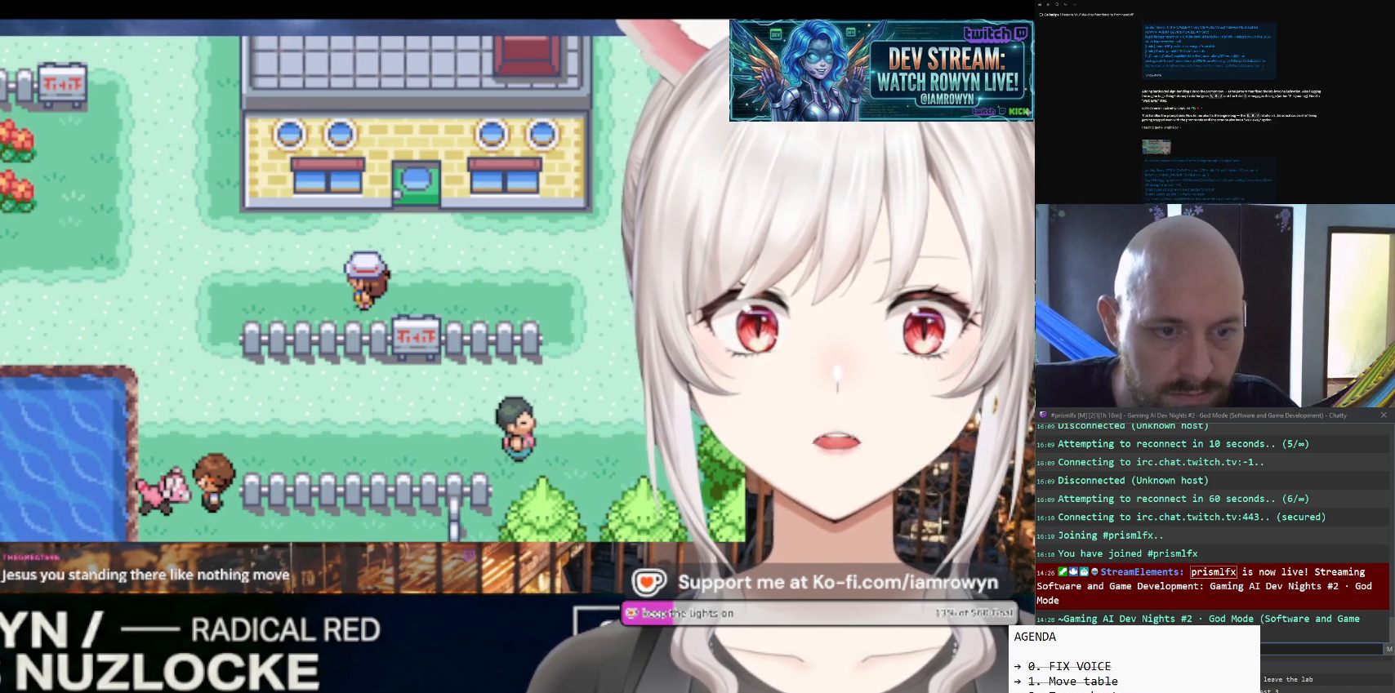
{"buttons": ["B"], "events": []}
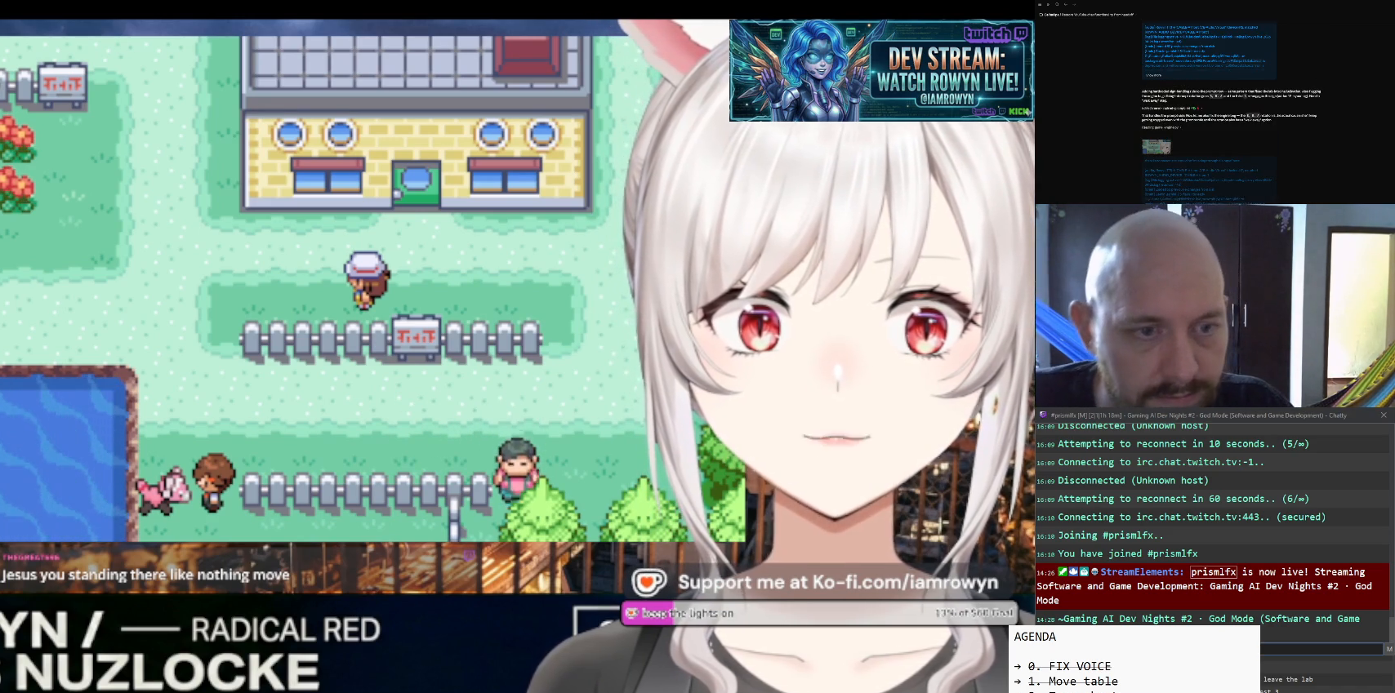
{"buttons": ["B"], "events": []}
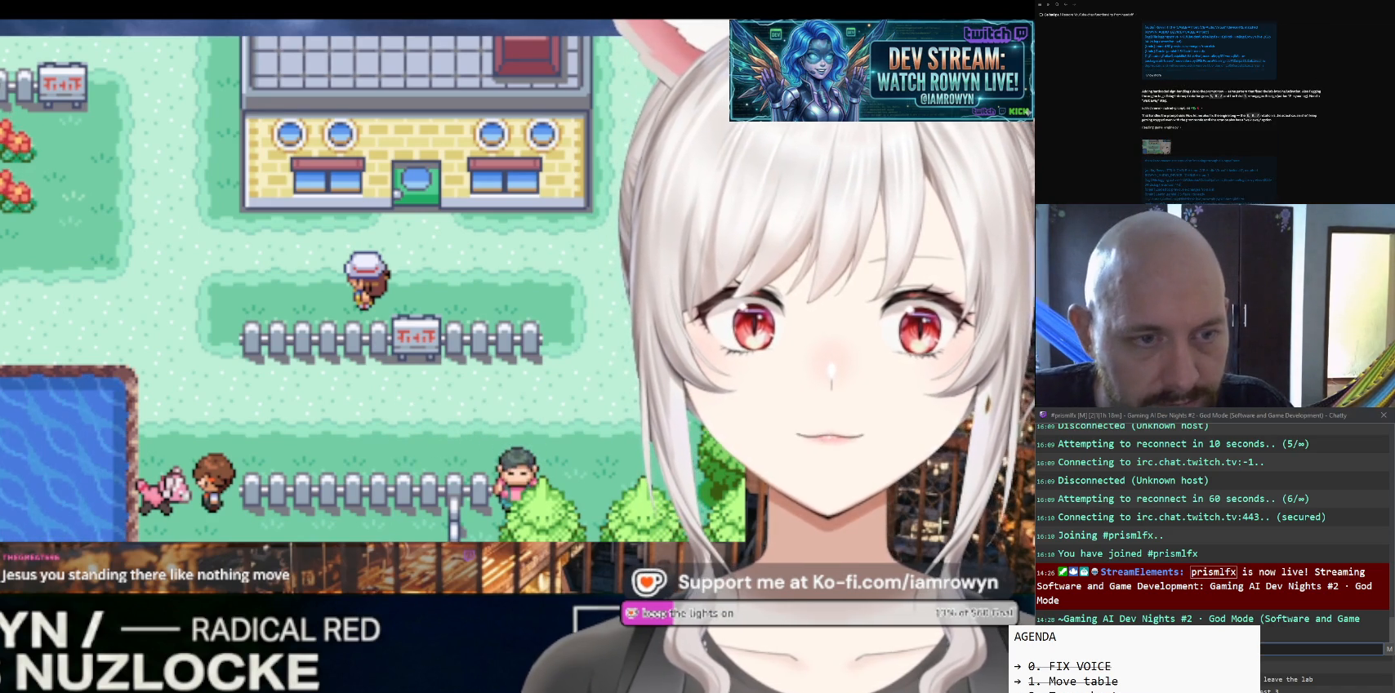
{"buttons": ["B"], "events": []}
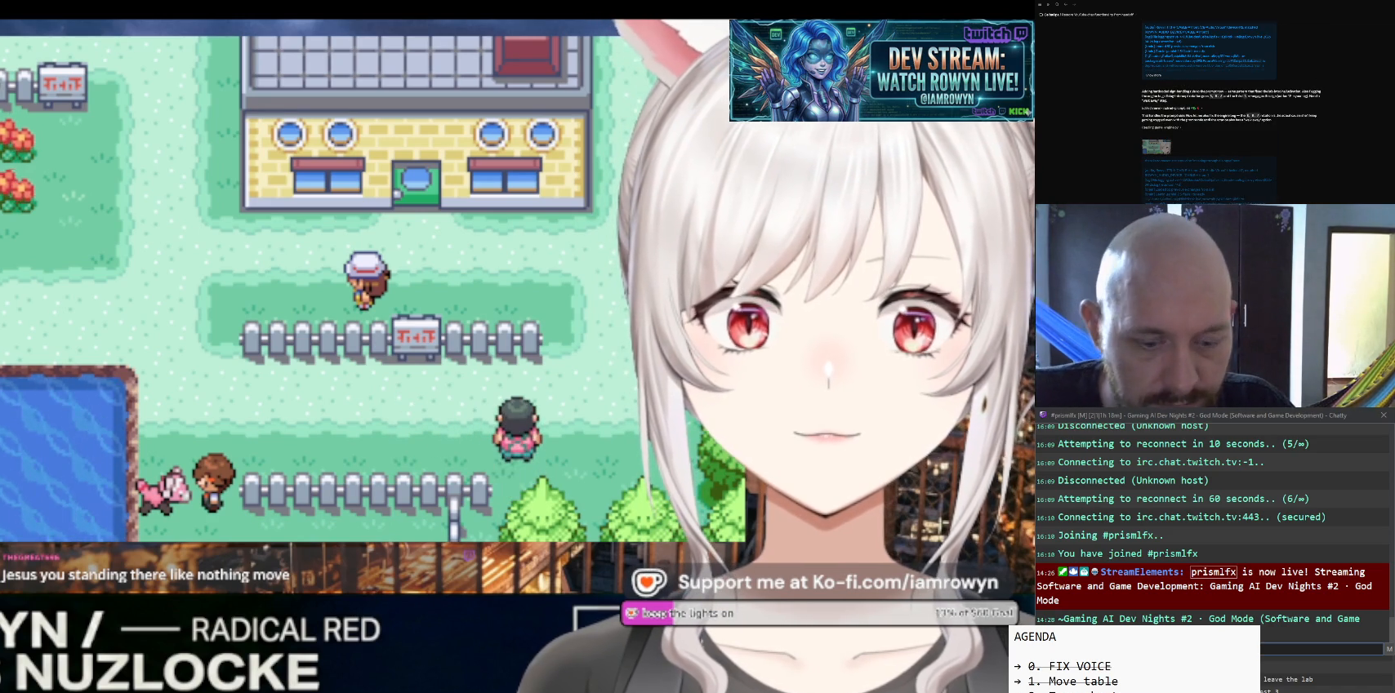
{"buttons": ["B"], "events": []}
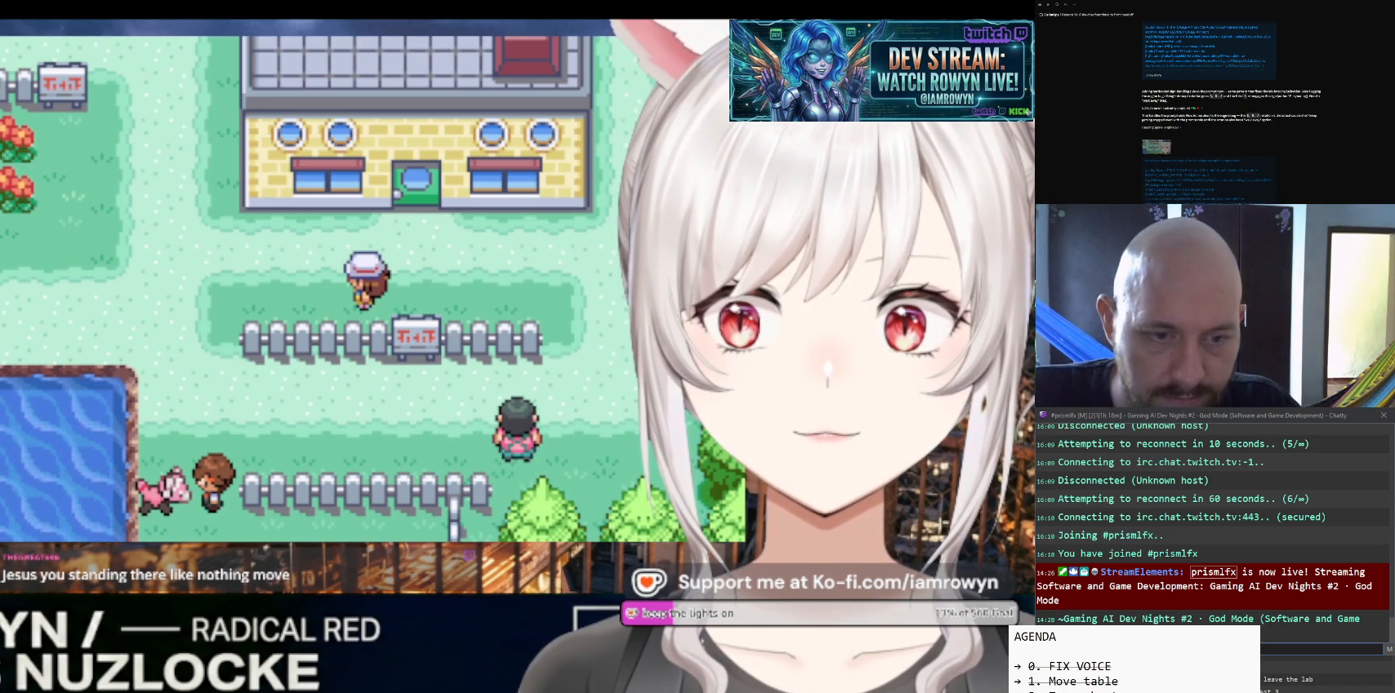
{"buttons": ["B"], "events": []}
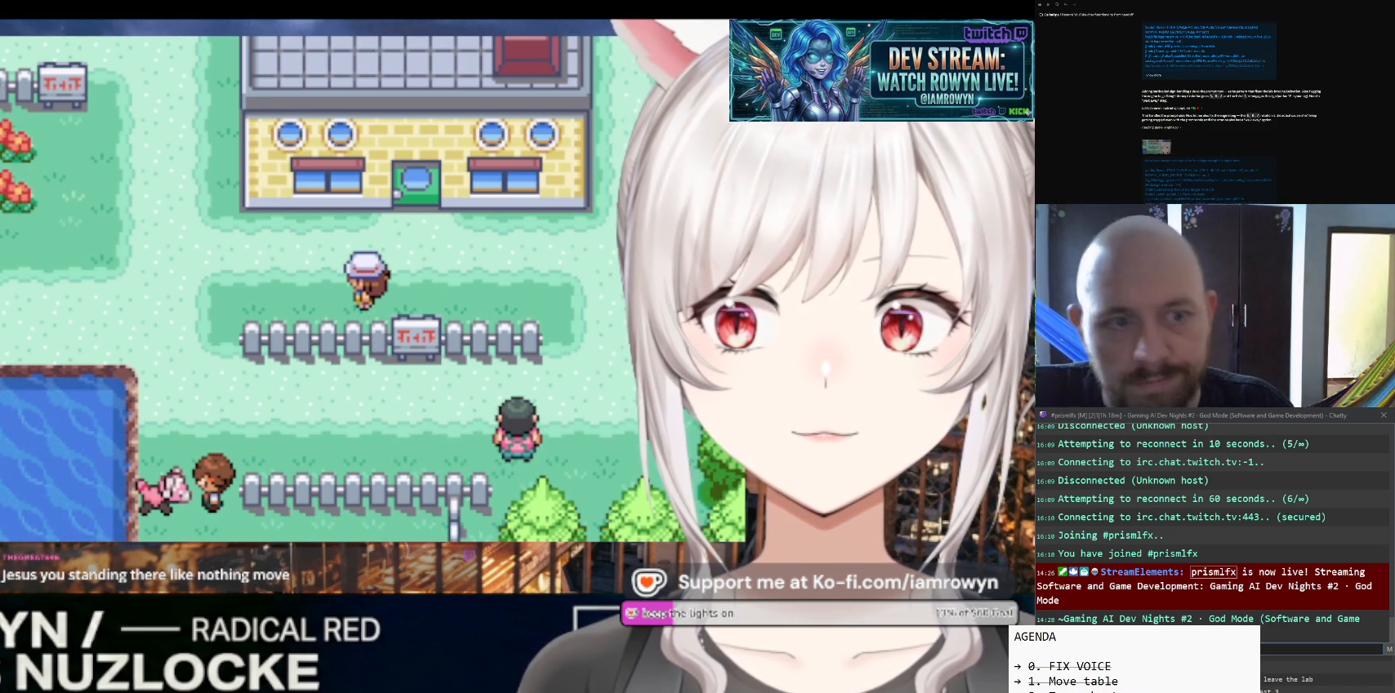
{"buttons": ["B"], "events": []}
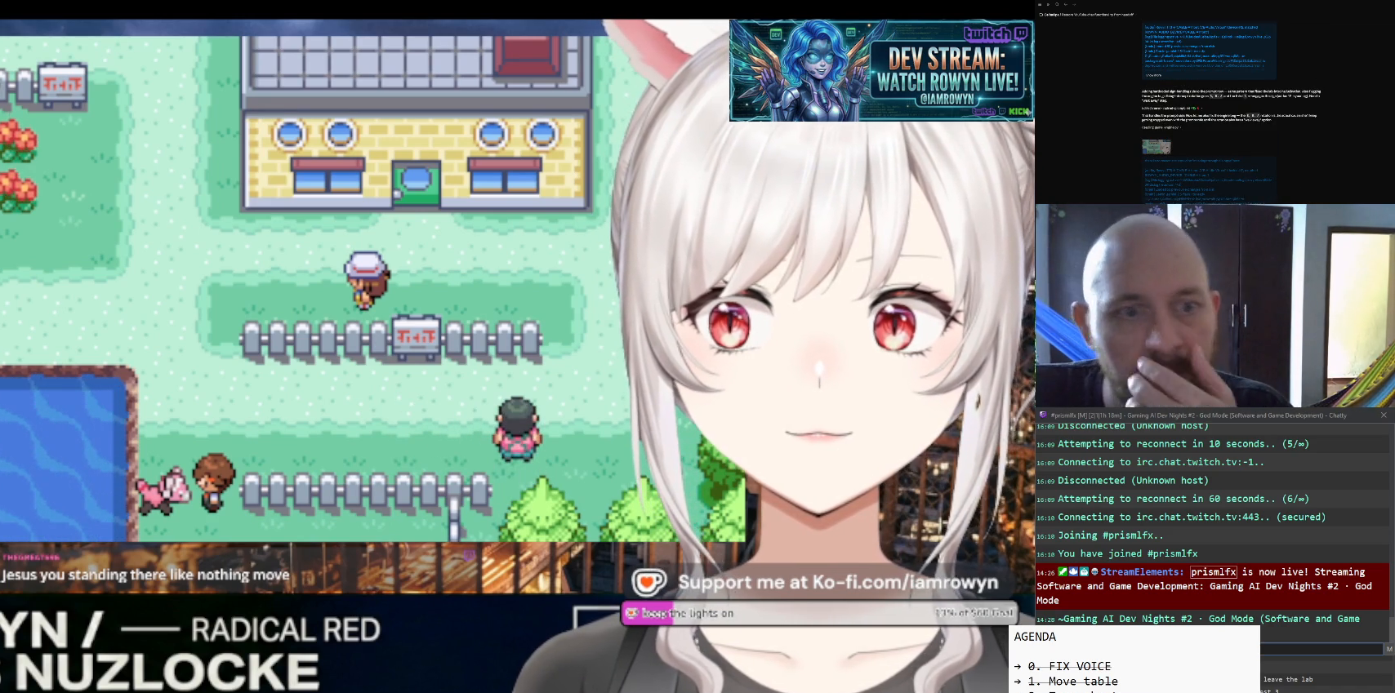
{"buttons": ["B"], "events": []}
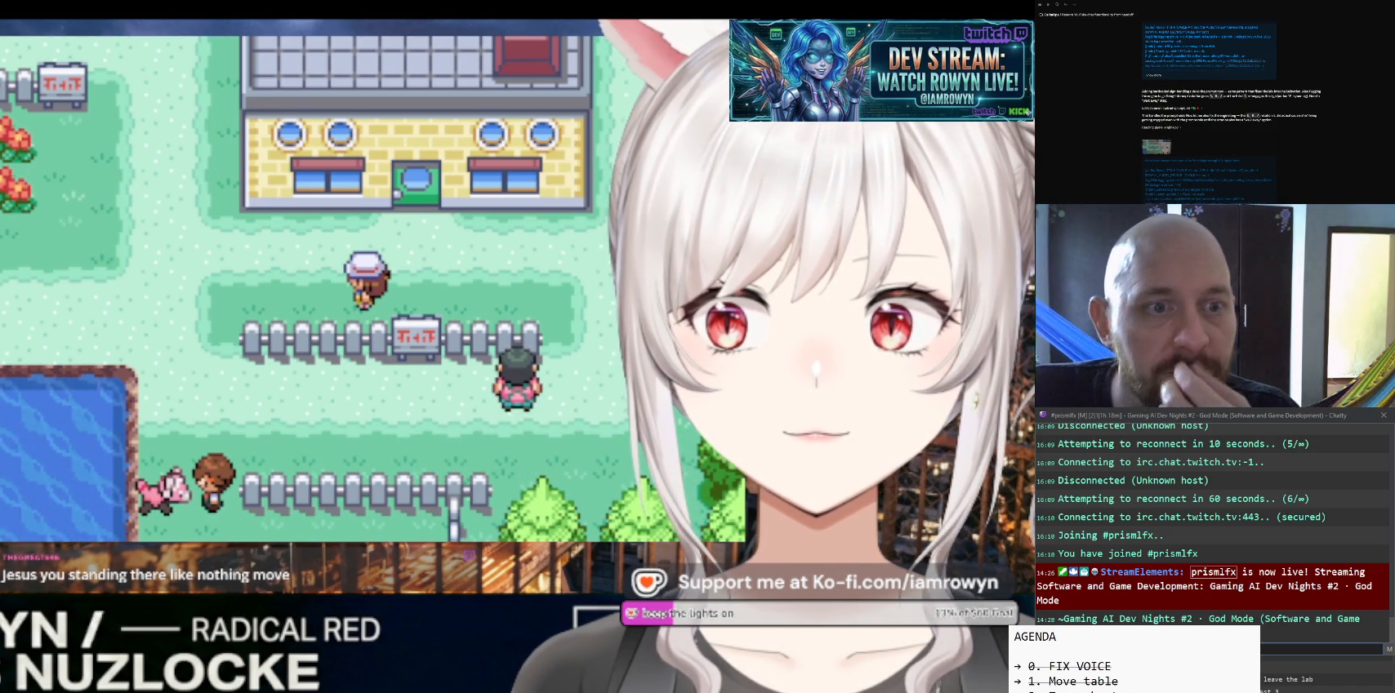
{"buttons": ["A"], "events": [[300, "A", "down"], [300, "B", "up"]]}
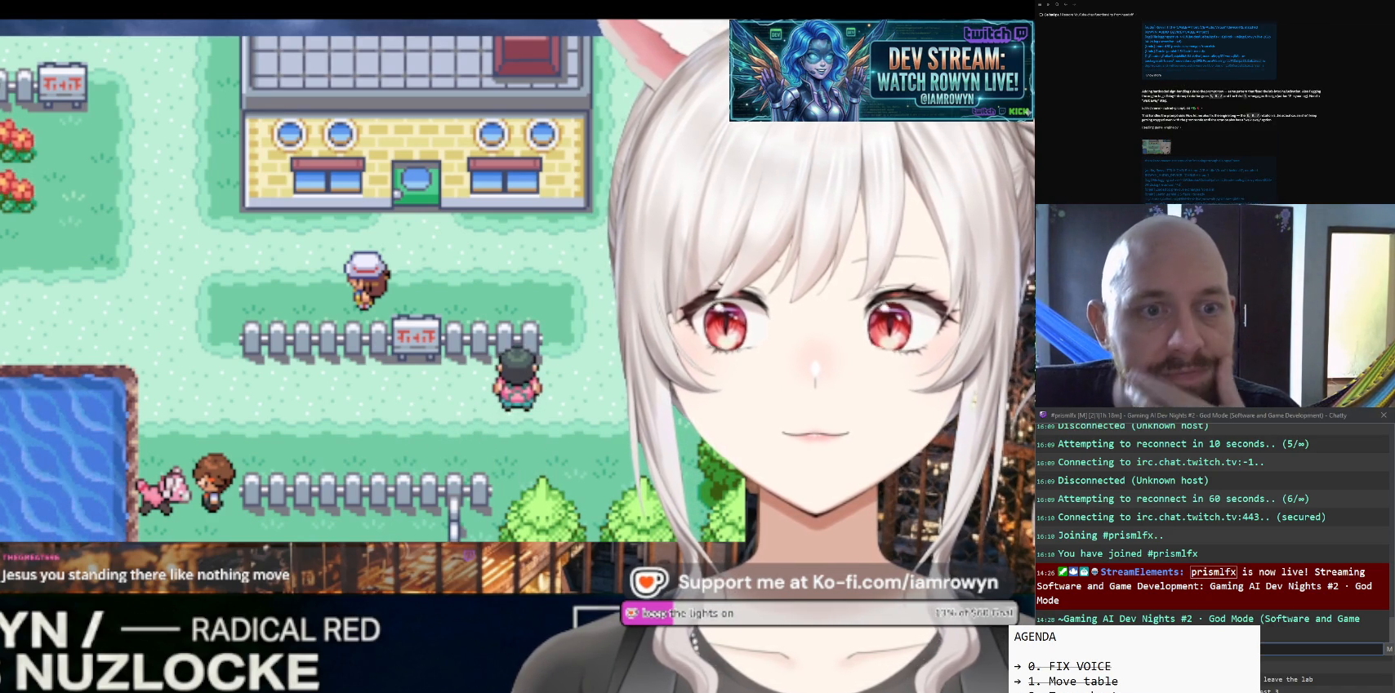
{"buttons": ["A"], "events": []}
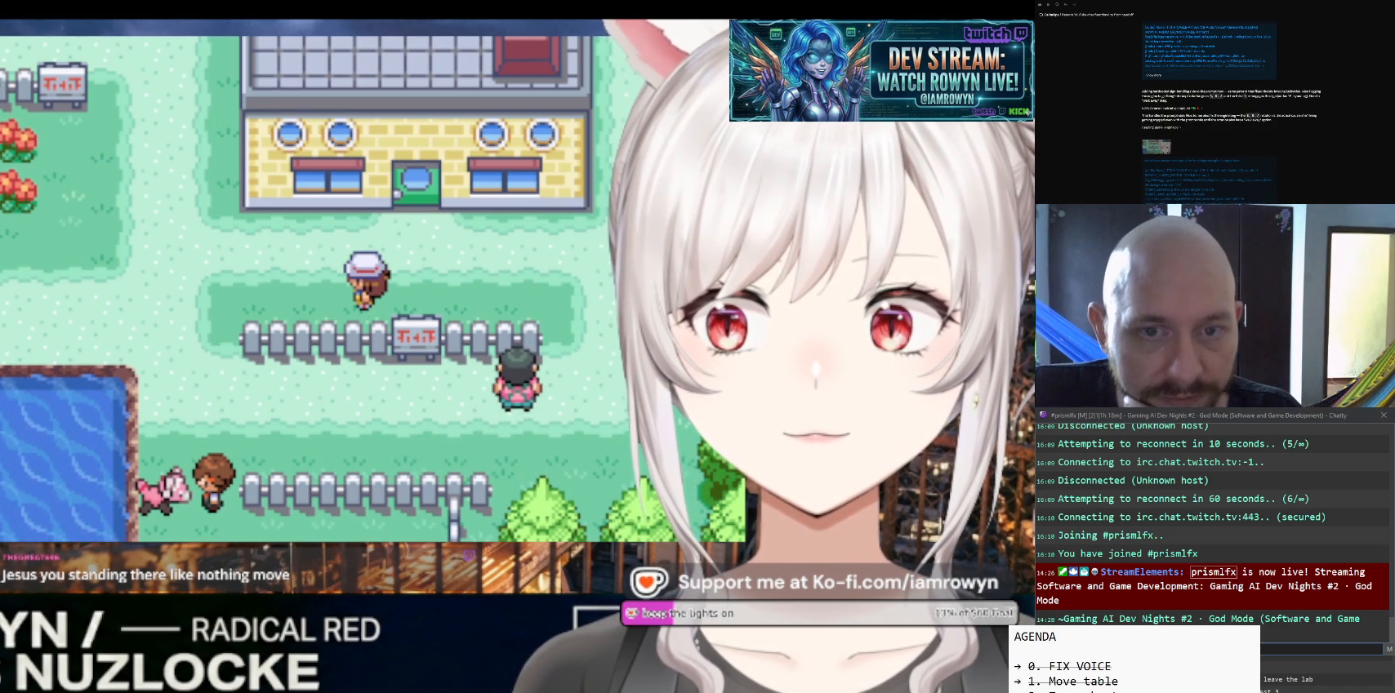
{"buttons": ["A"], "events": []}
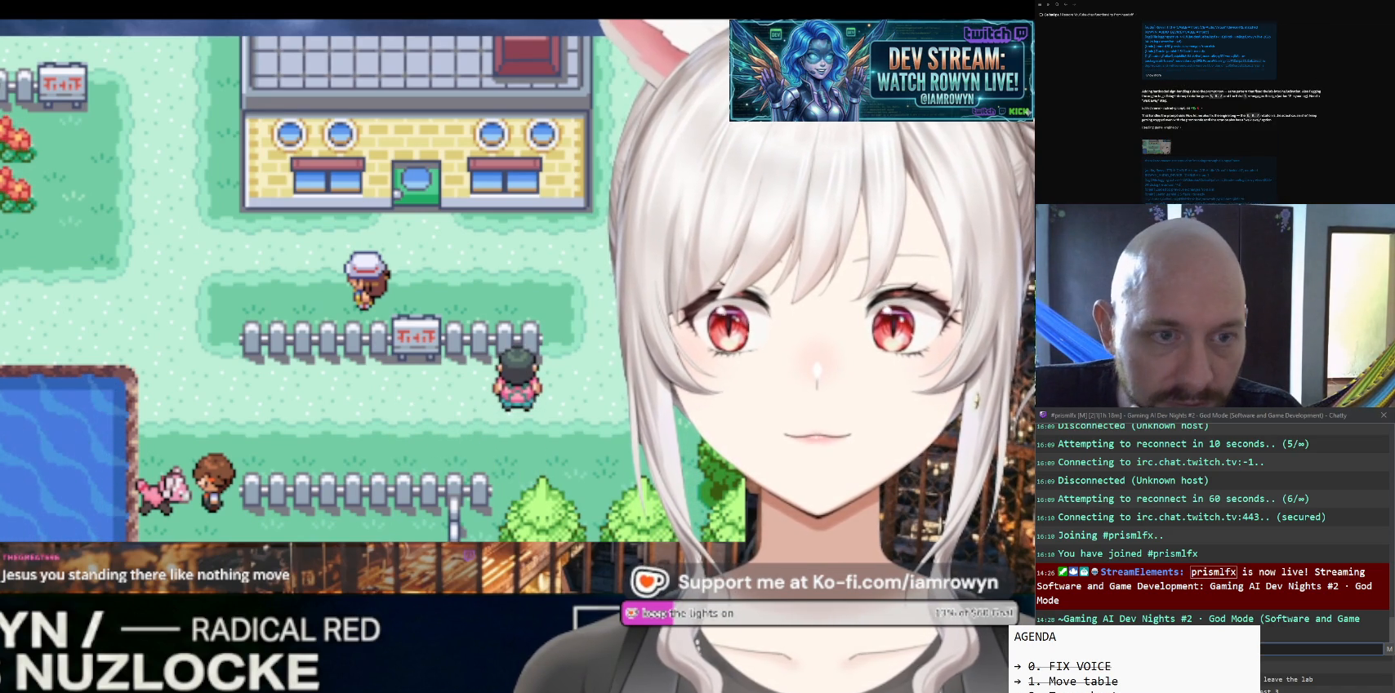
{"buttons": ["A"], "events": []}
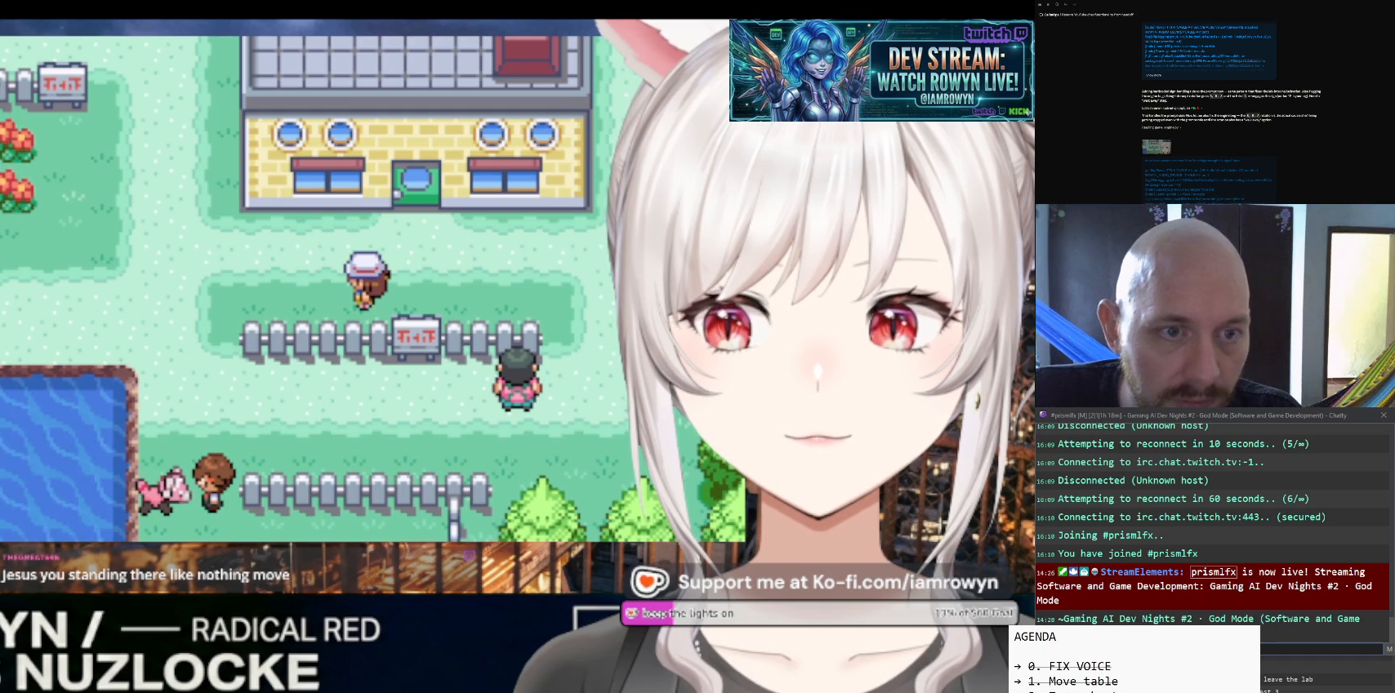
{"buttons": ["A"], "events": []}
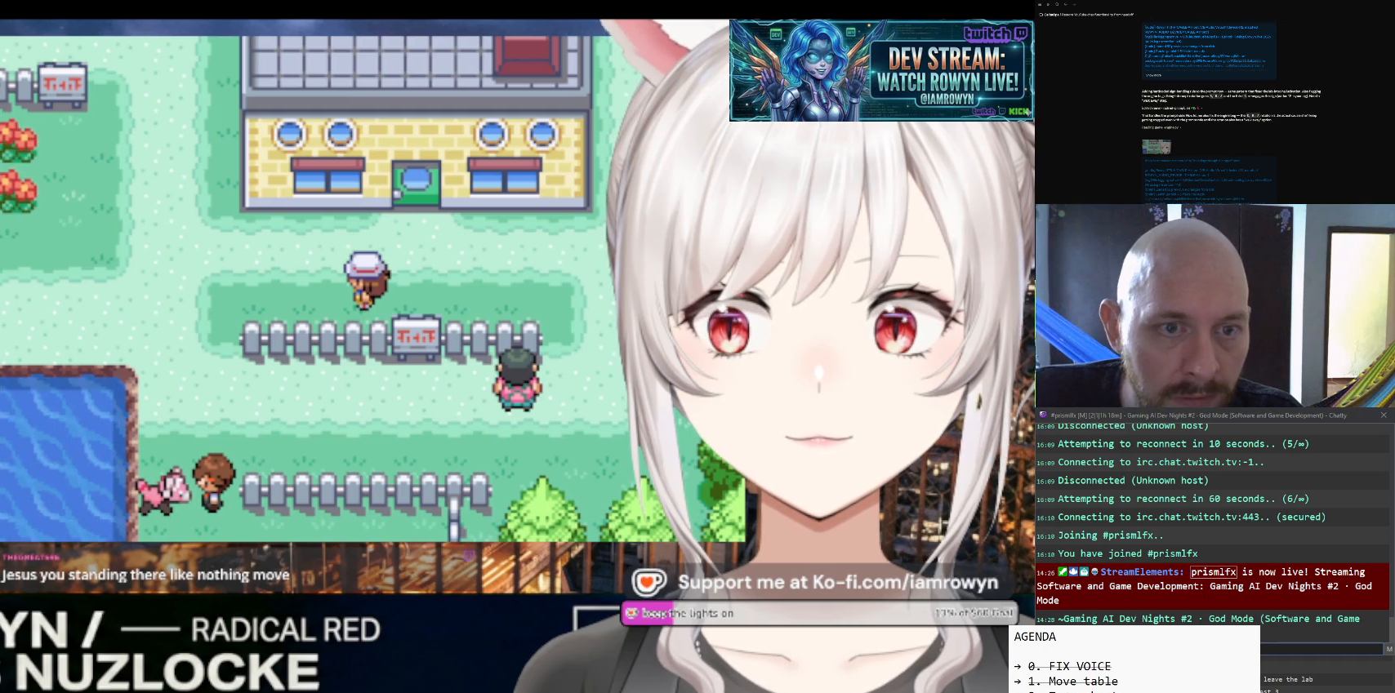
{"buttons": ["A"], "events": []}
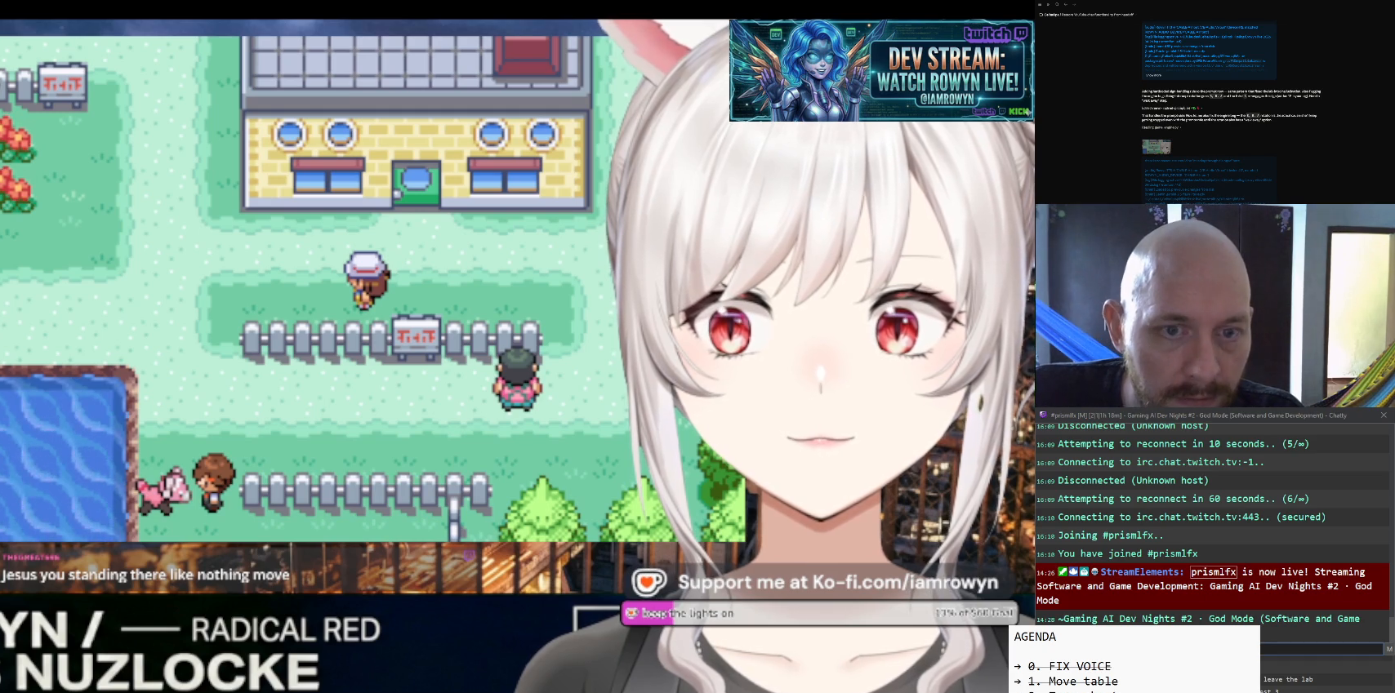
{"buttons": ["A"], "events": []}
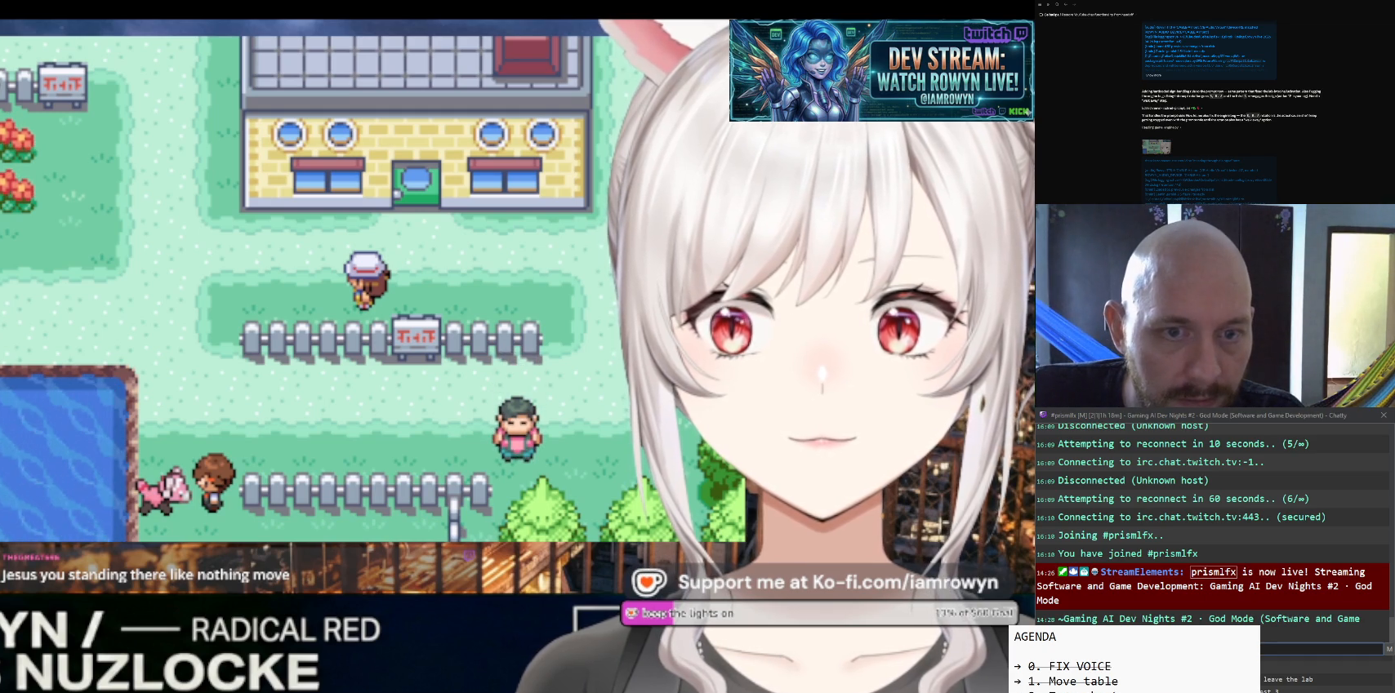
{"buttons": ["A"], "events": []}
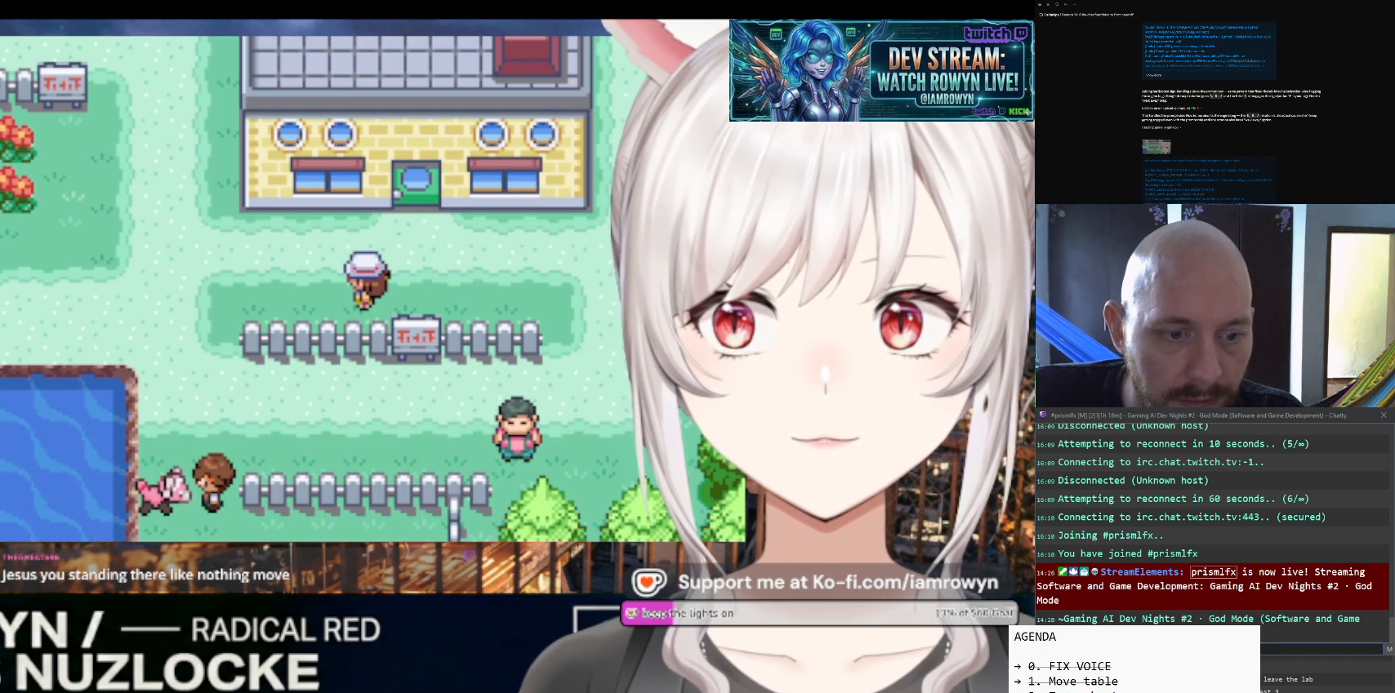
{"buttons": ["A"], "events": []}
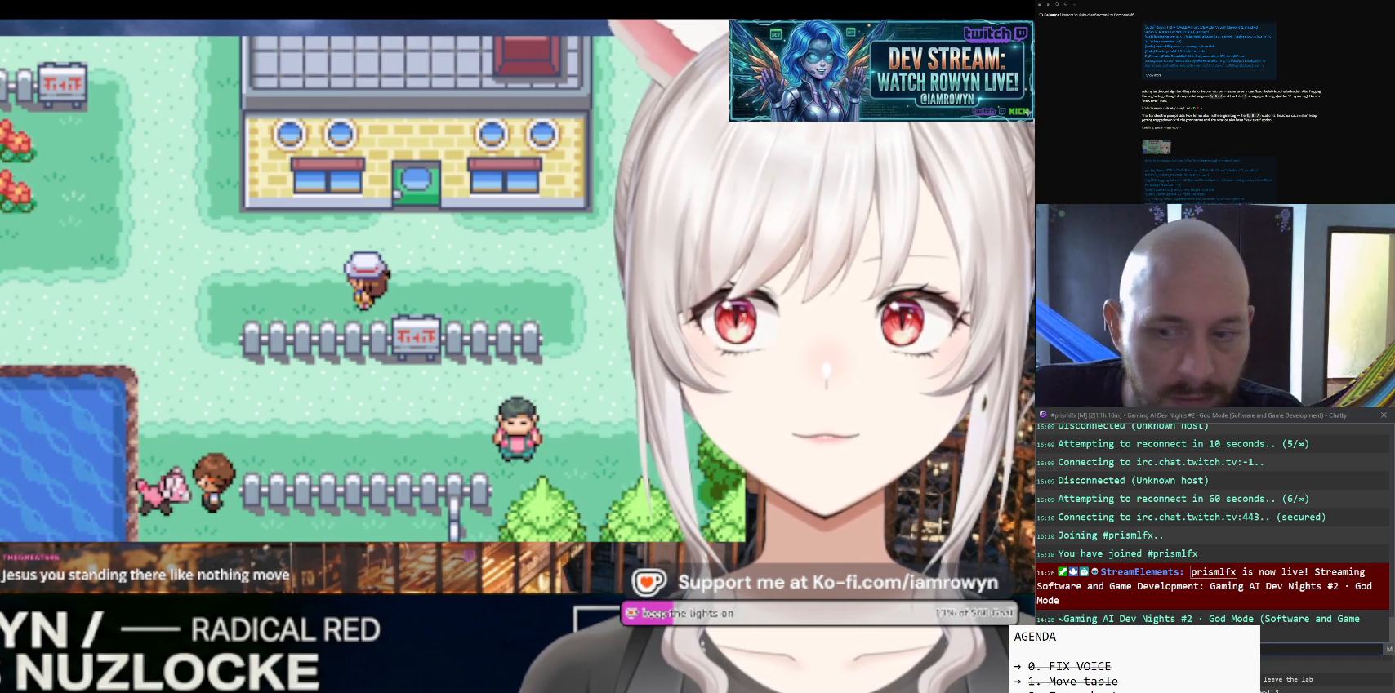
{"buttons": ["A"], "events": []}
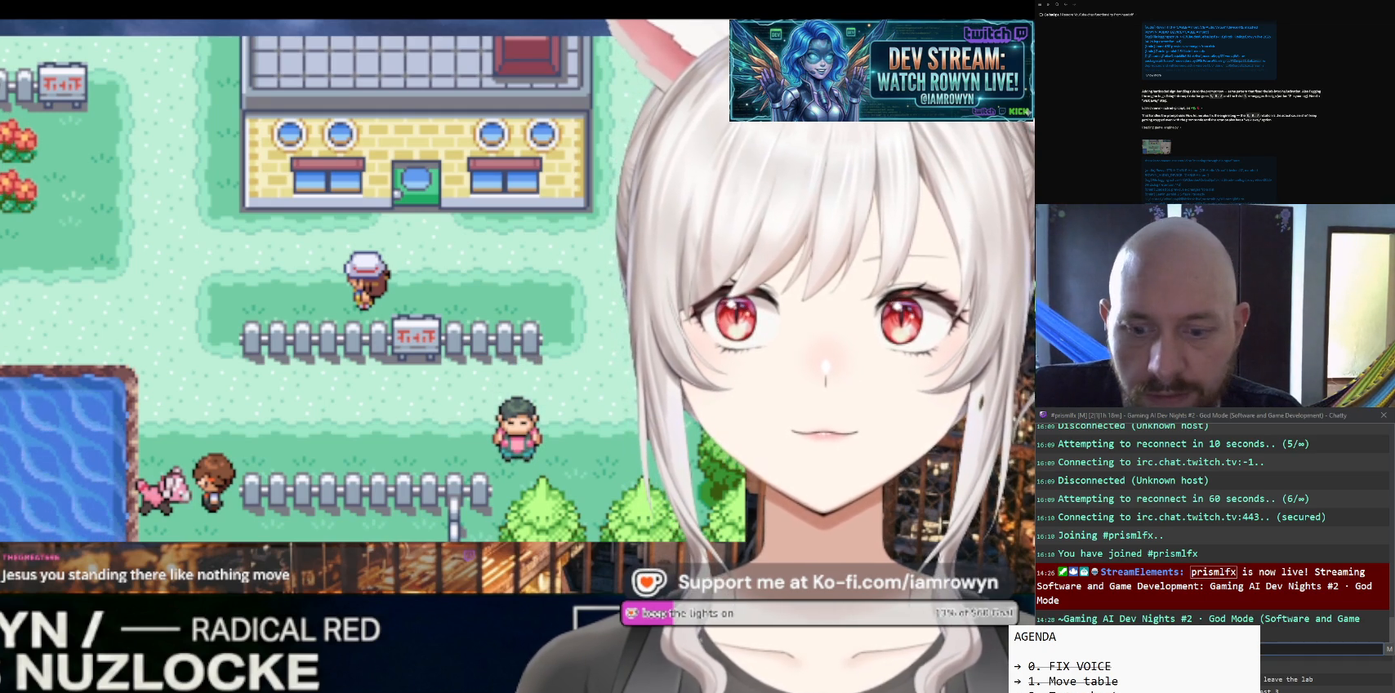
{"buttons": ["A"], "events": []}
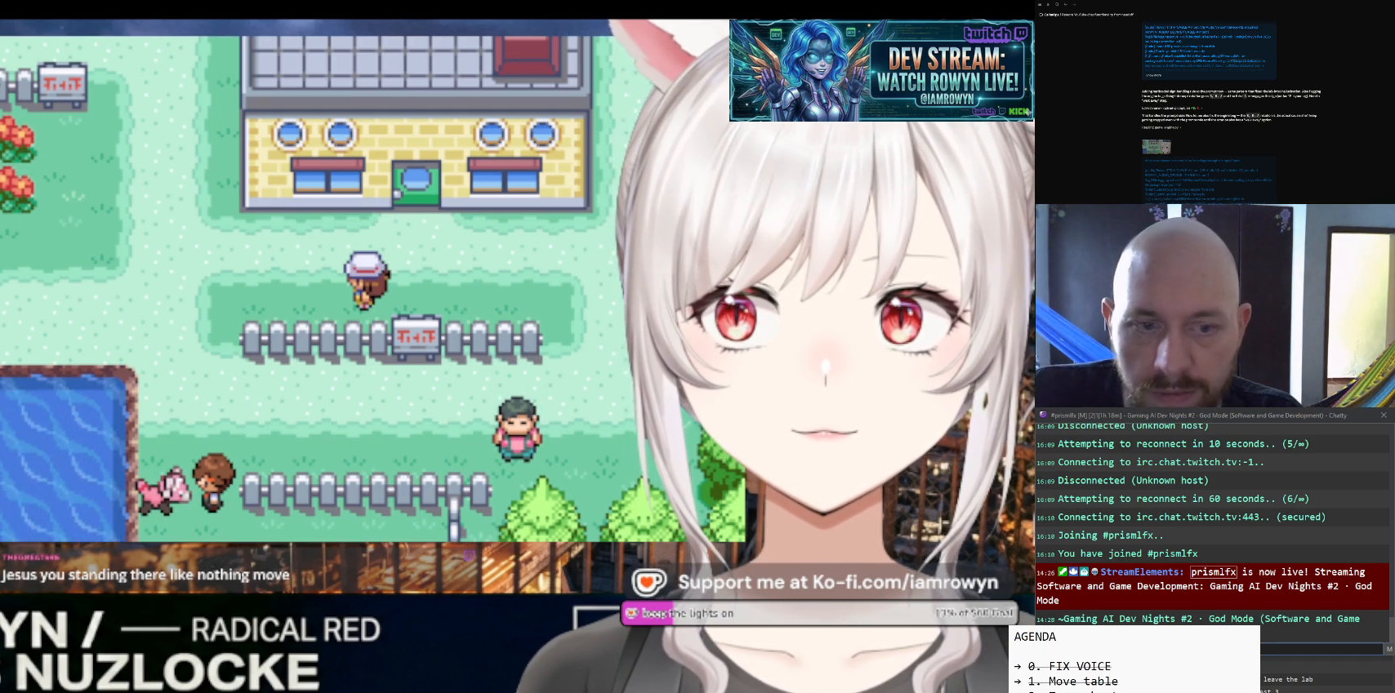
{"buttons": ["A"], "events": []}
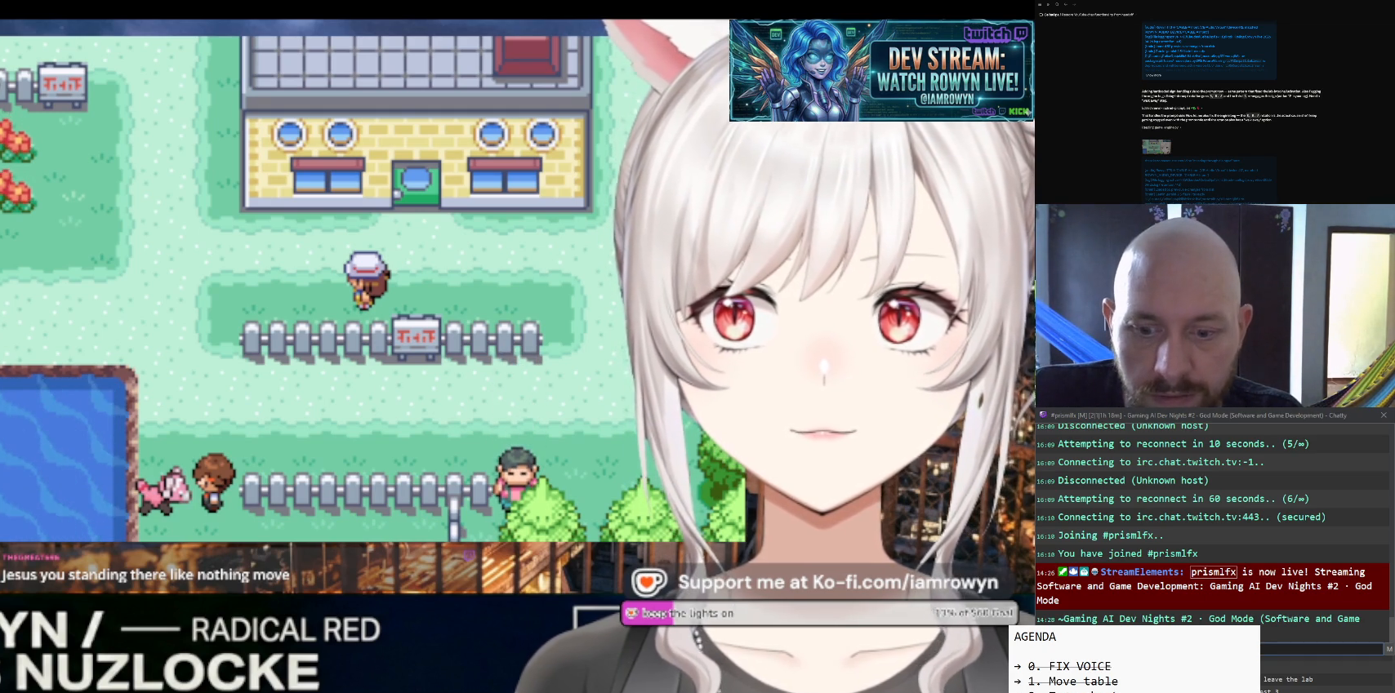
{"buttons": ["A"], "events": []}
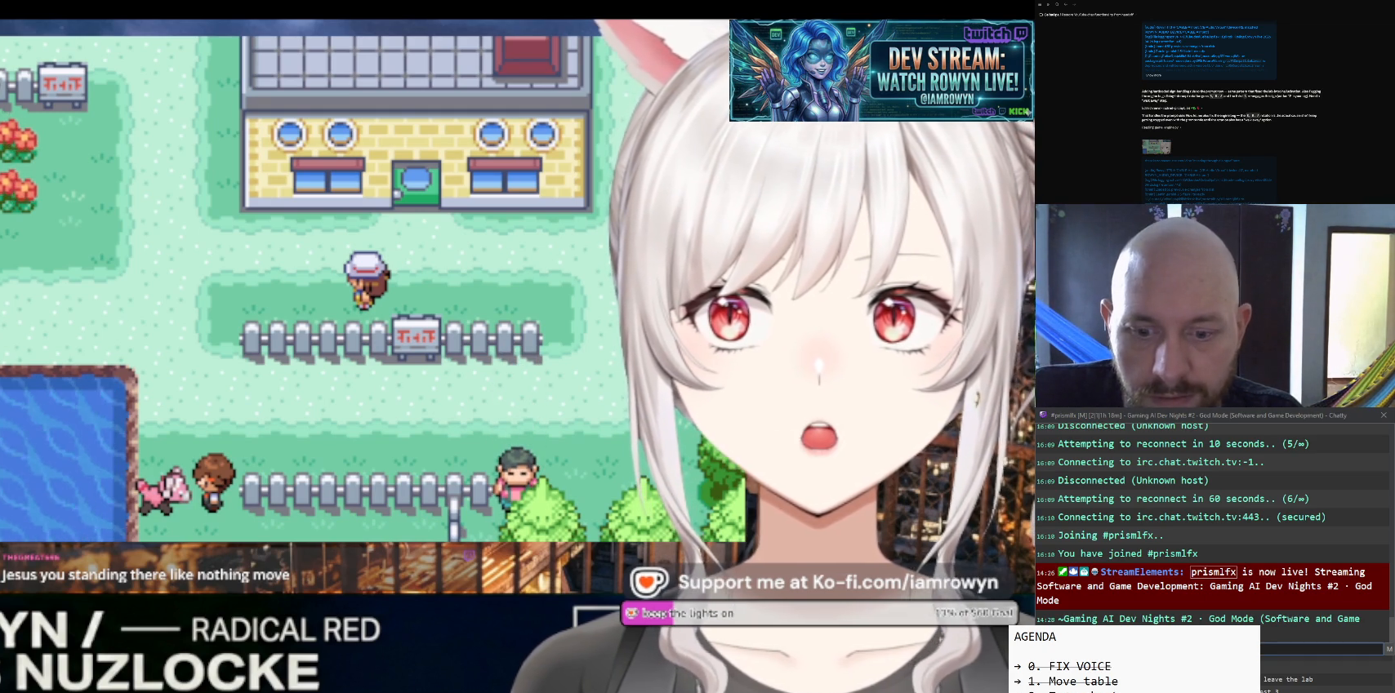
{"buttons": ["A"], "events": []}
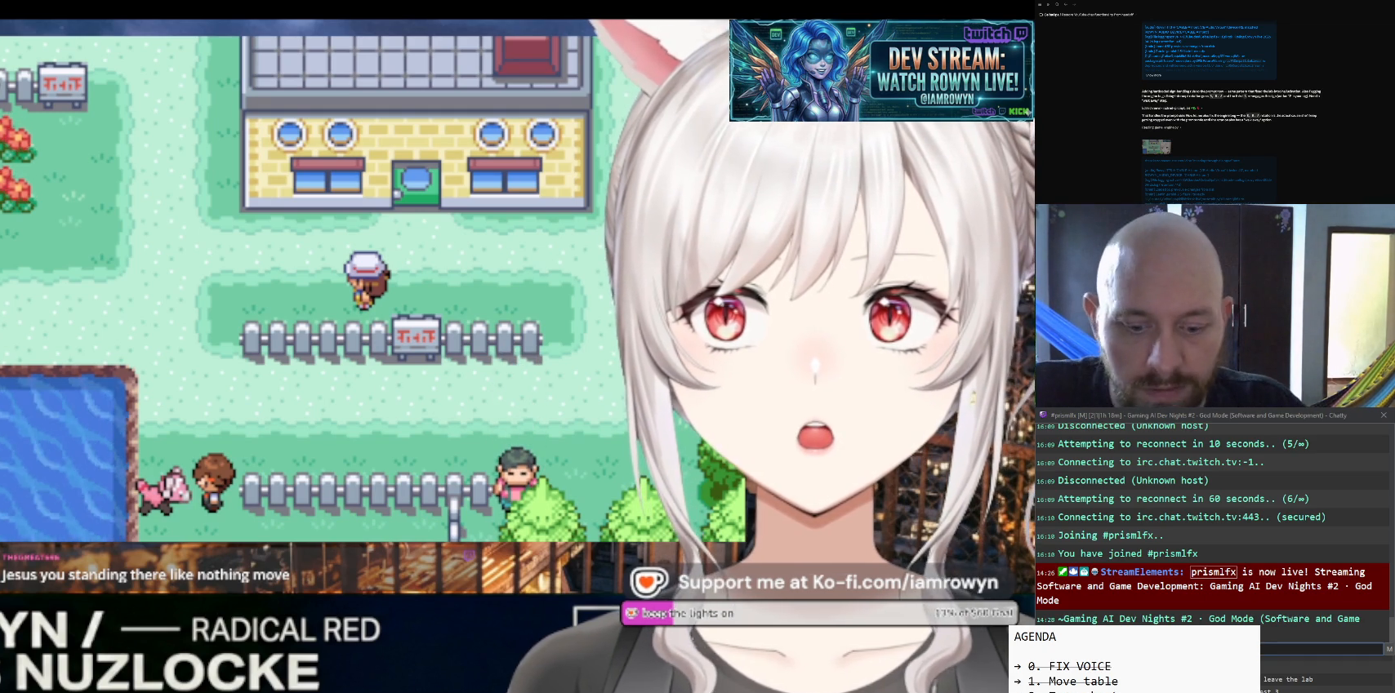
{"buttons": ["A"], "events": []}
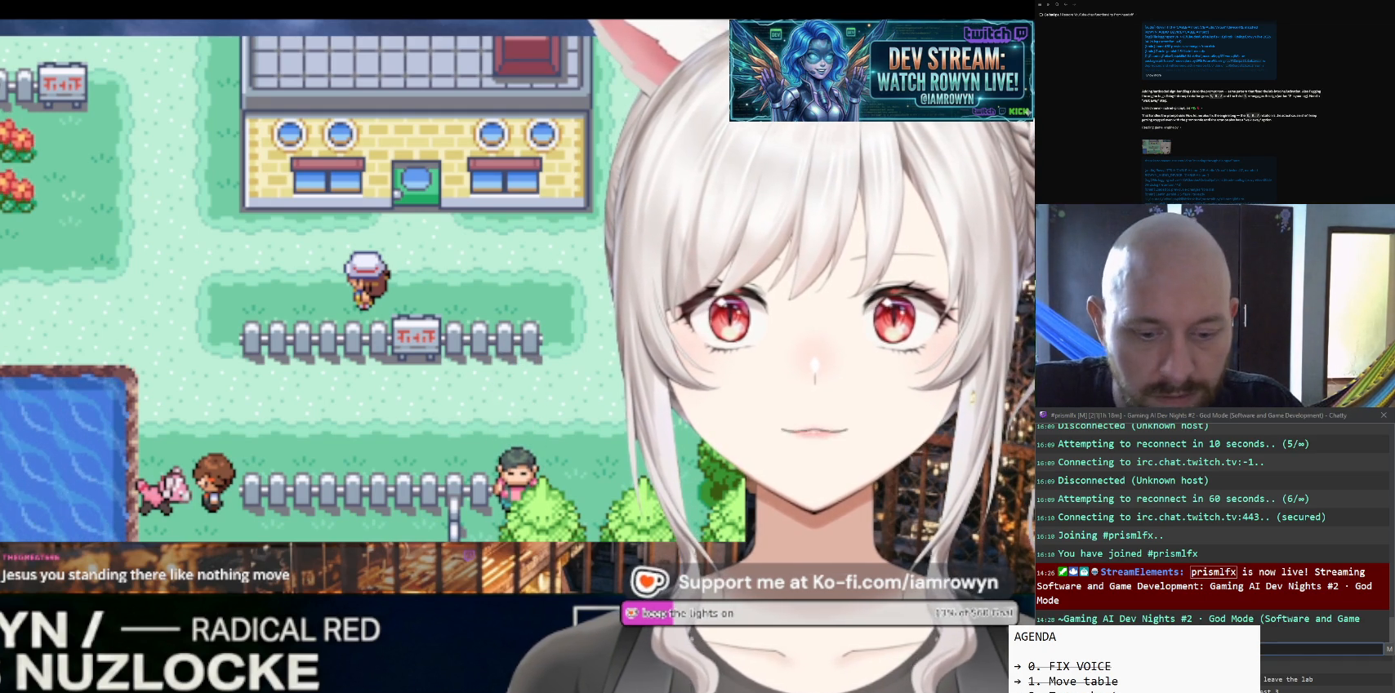
{"buttons": ["A"], "events": []}
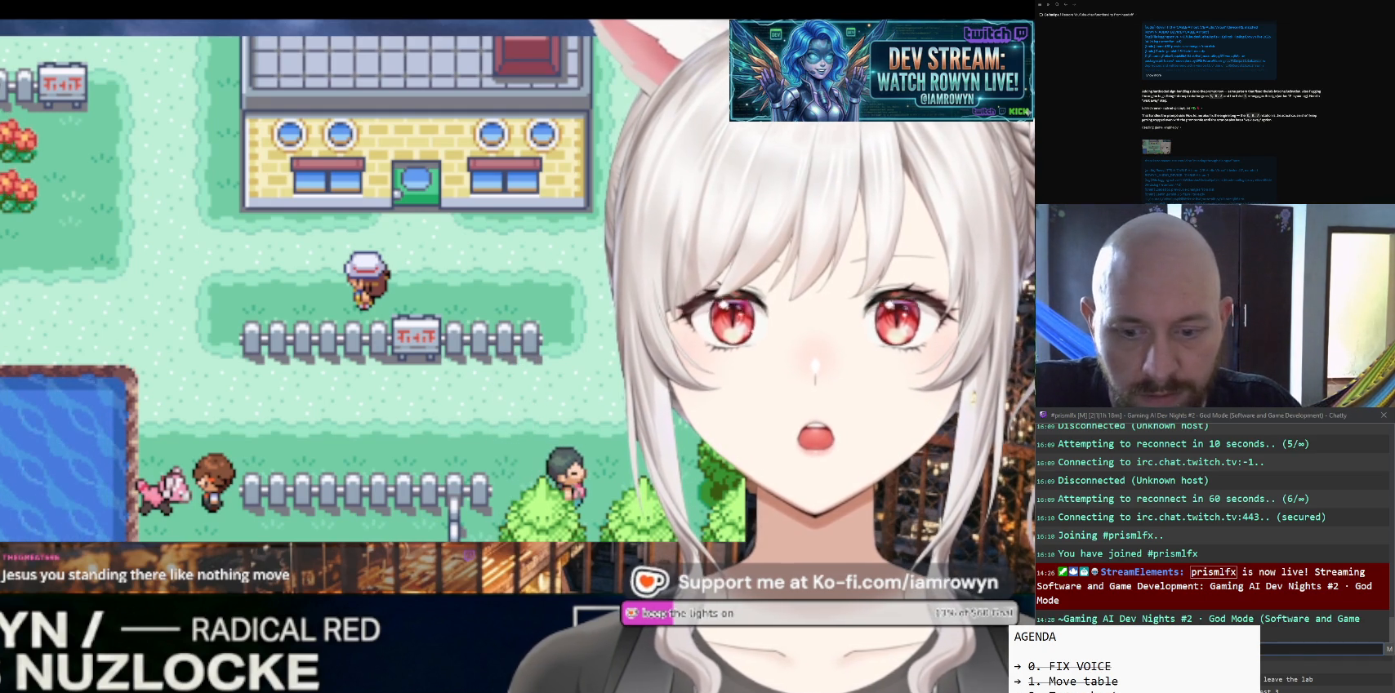
{"buttons": ["A"], "events": []}